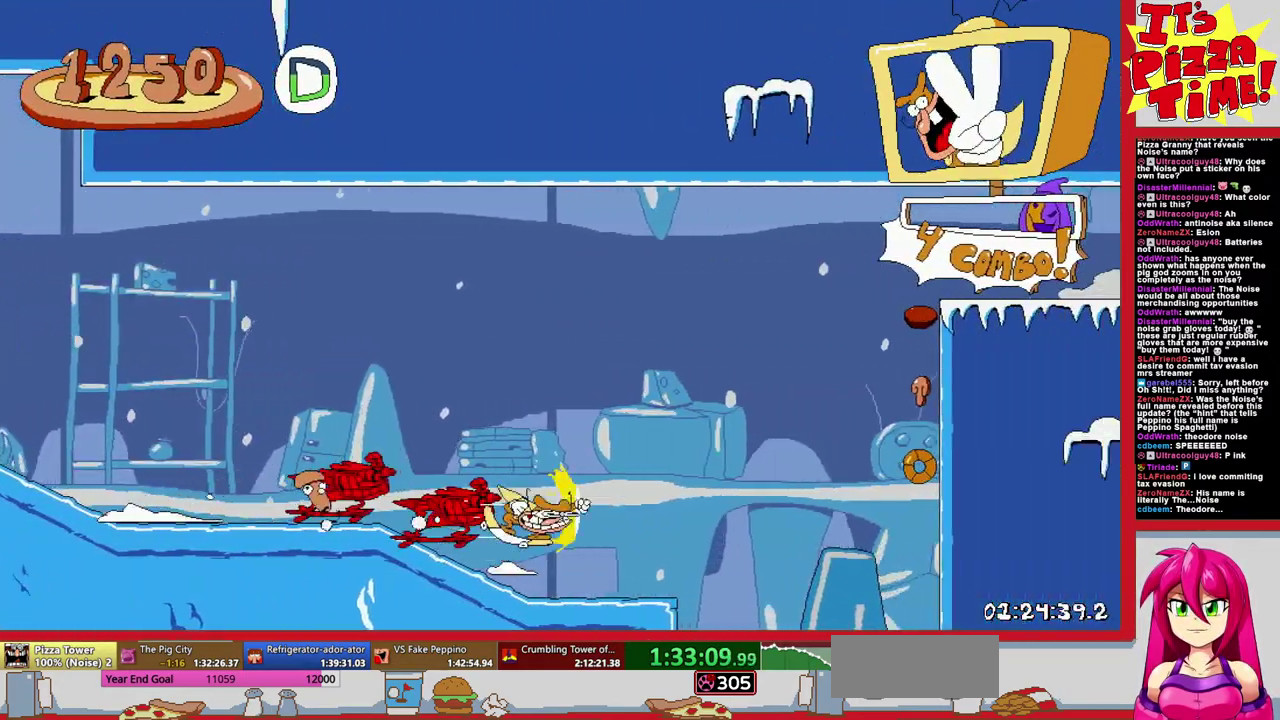
Gameplay with a controller (Nintendo layout); each line is a JSON object with the inputs held at the frame after it. "events" lists button and stick changes between this image and that frame as [ms after this image, input, new state], when the widget could be followed in between. Not read: L3 R2 R3.
{"buttons": ["R1", "DPAD_RIGHT"], "events": [[100, "B", "up"], [200, "Y", "down"], [250, "Y", "up"]]}
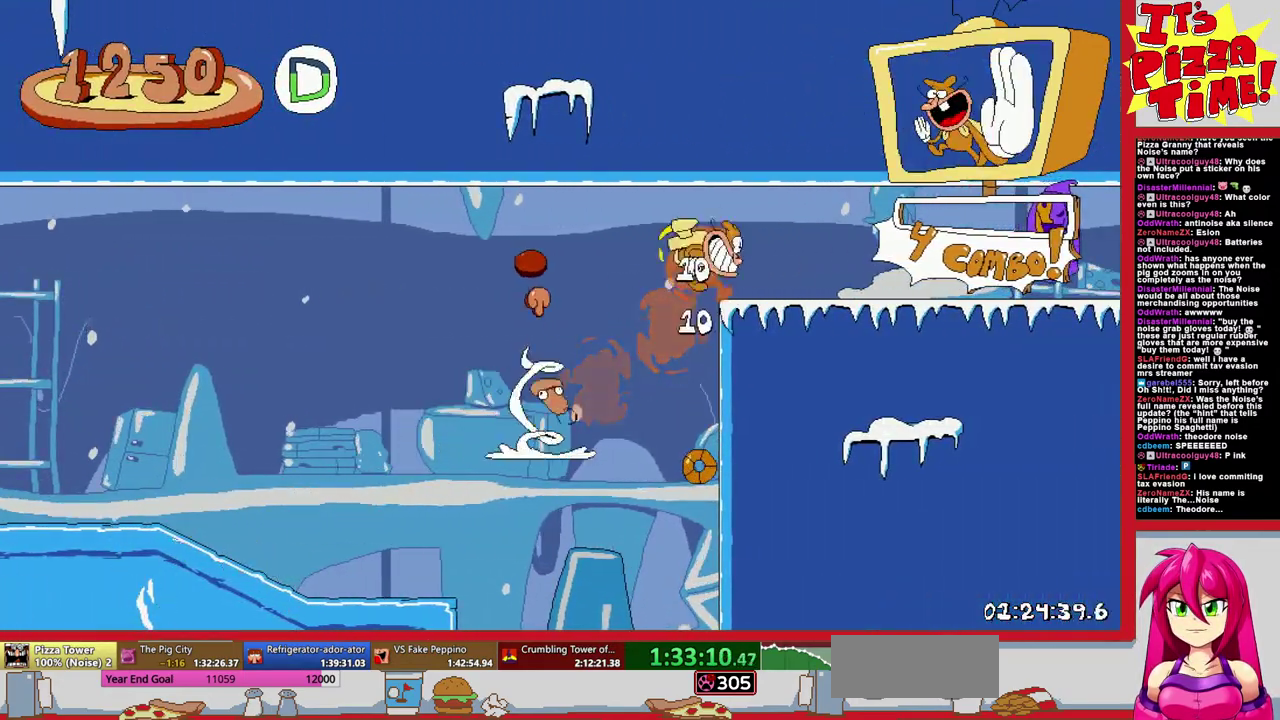
{"buttons": ["R1", "DPAD_RIGHT"], "events": []}
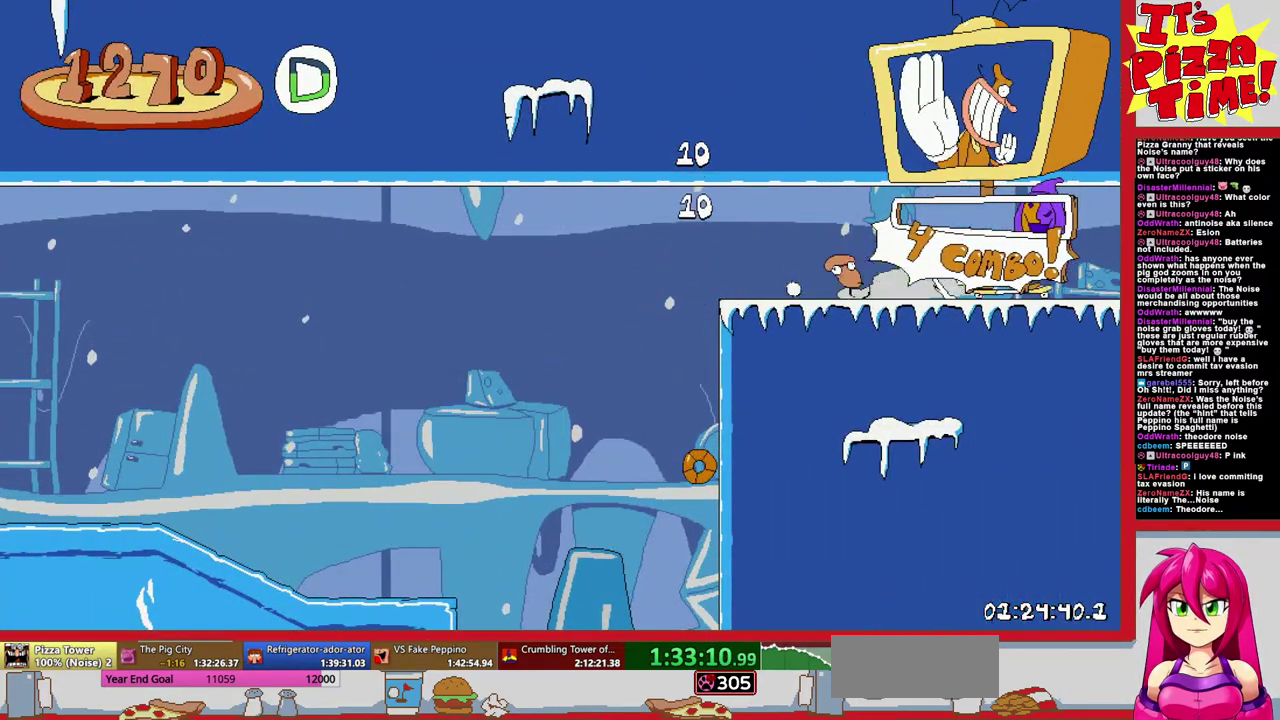
{"buttons": ["R1", "DPAD_RIGHT"], "events": []}
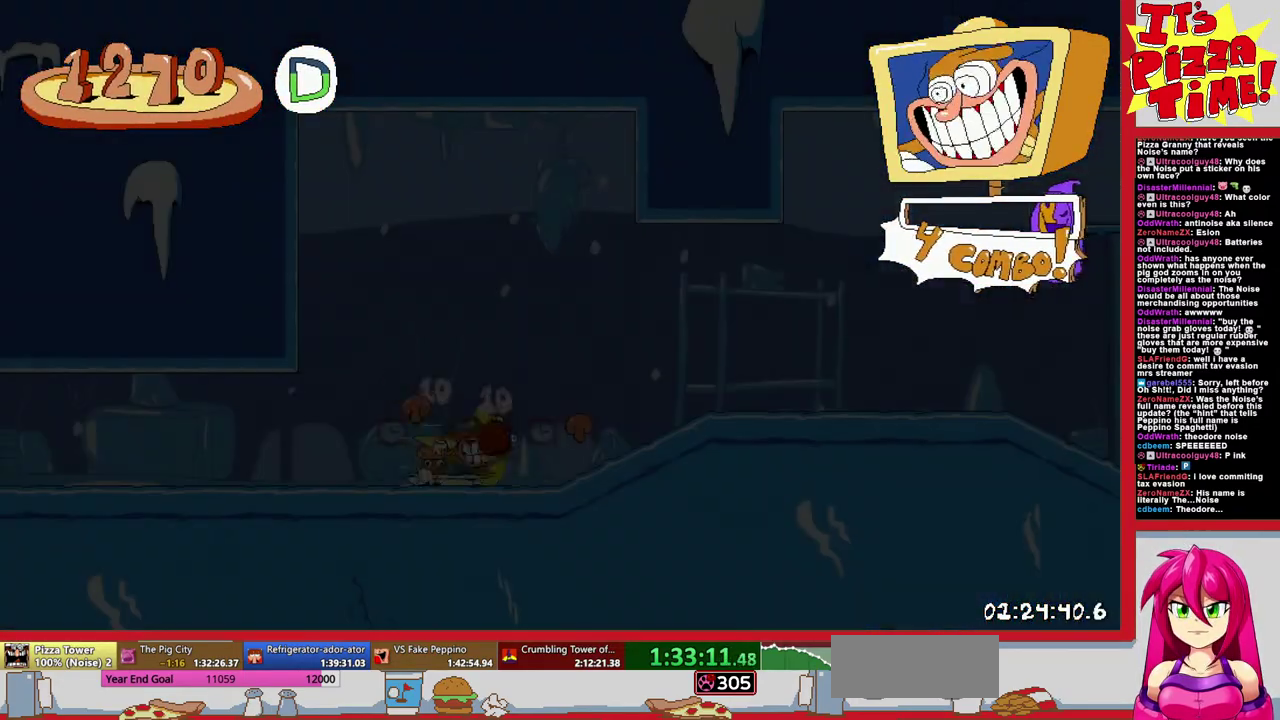
{"buttons": ["R1", "DPAD_RIGHT"], "events": [[267, "B", "down"], [400, "B", "up"]]}
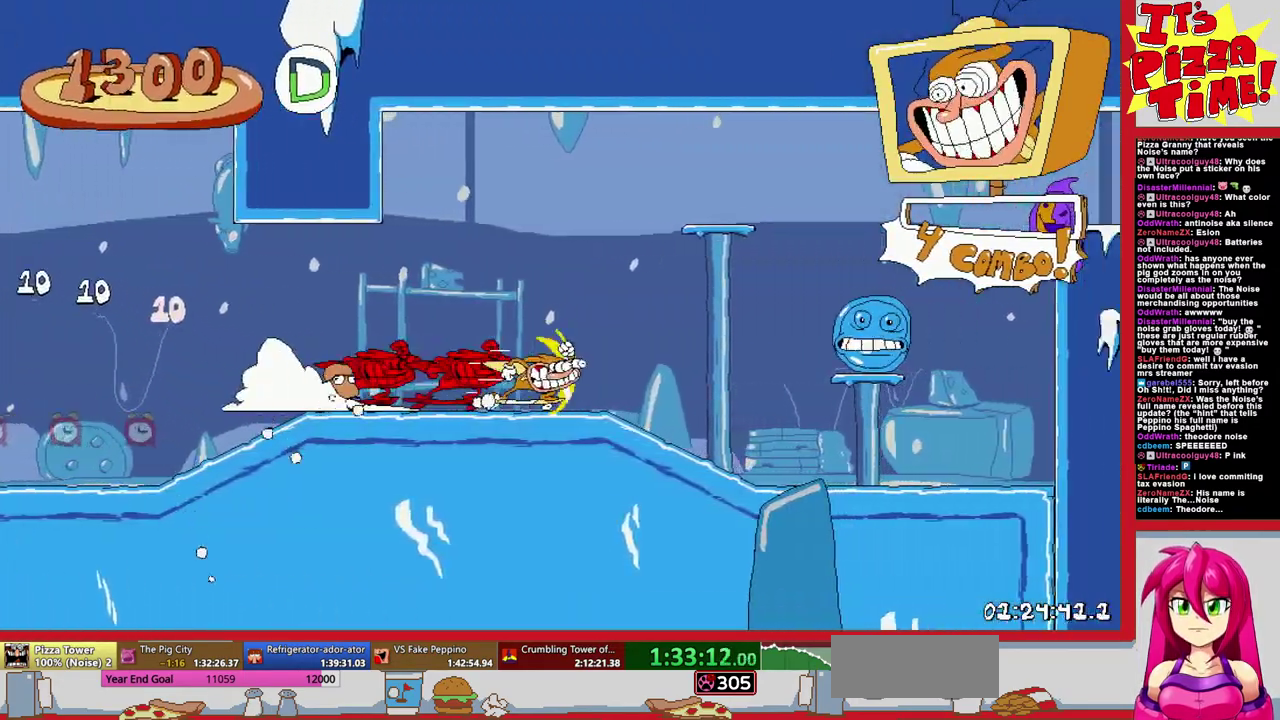
{"buttons": ["R1", "DPAD_RIGHT"], "events": [[50, "B", "down"], [267, "B", "up"]]}
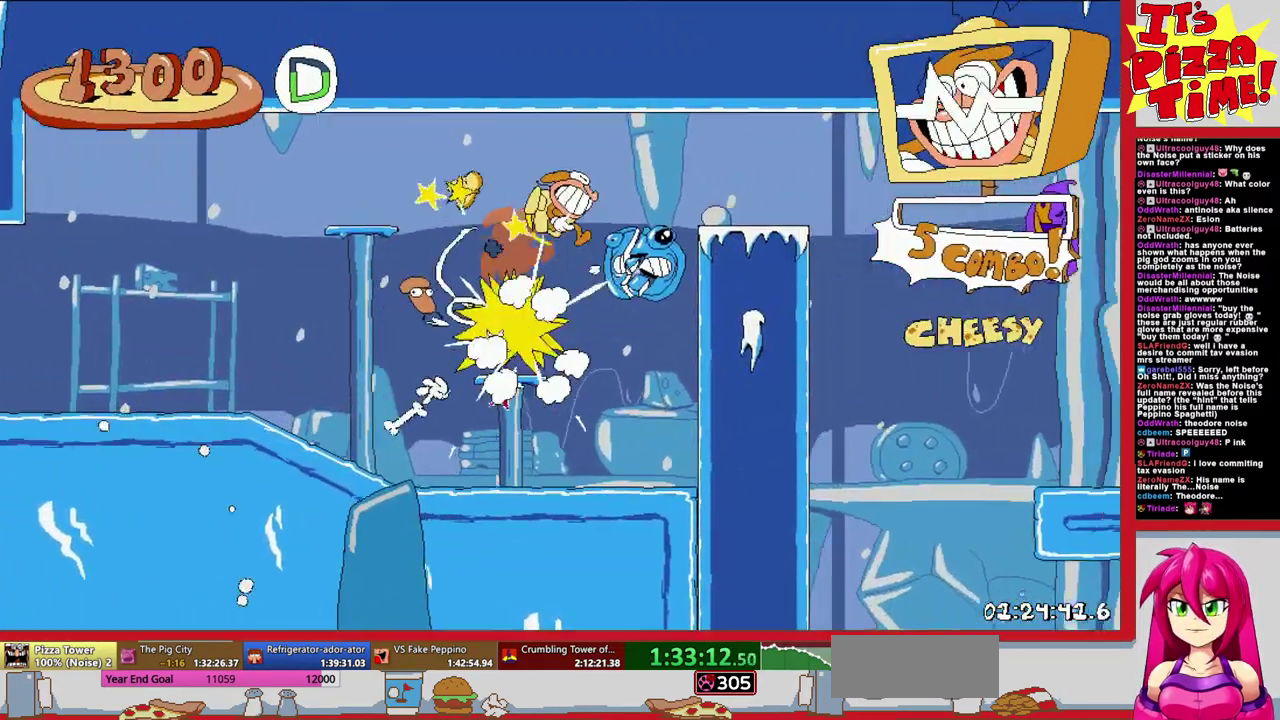
{"buttons": ["B", "R1", "DPAD_RIGHT"], "events": [[417, "B", "down"]]}
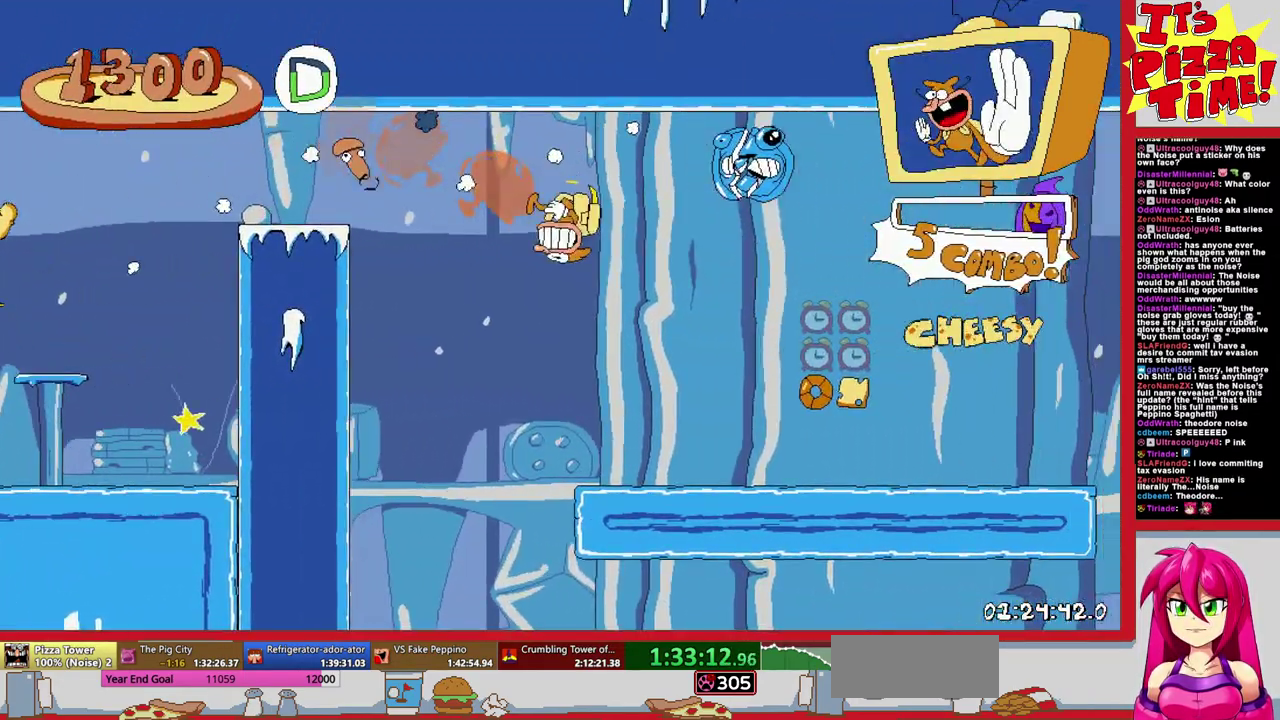
{"buttons": ["R1", "DPAD_RIGHT"], "events": [[417, "B", "up"]]}
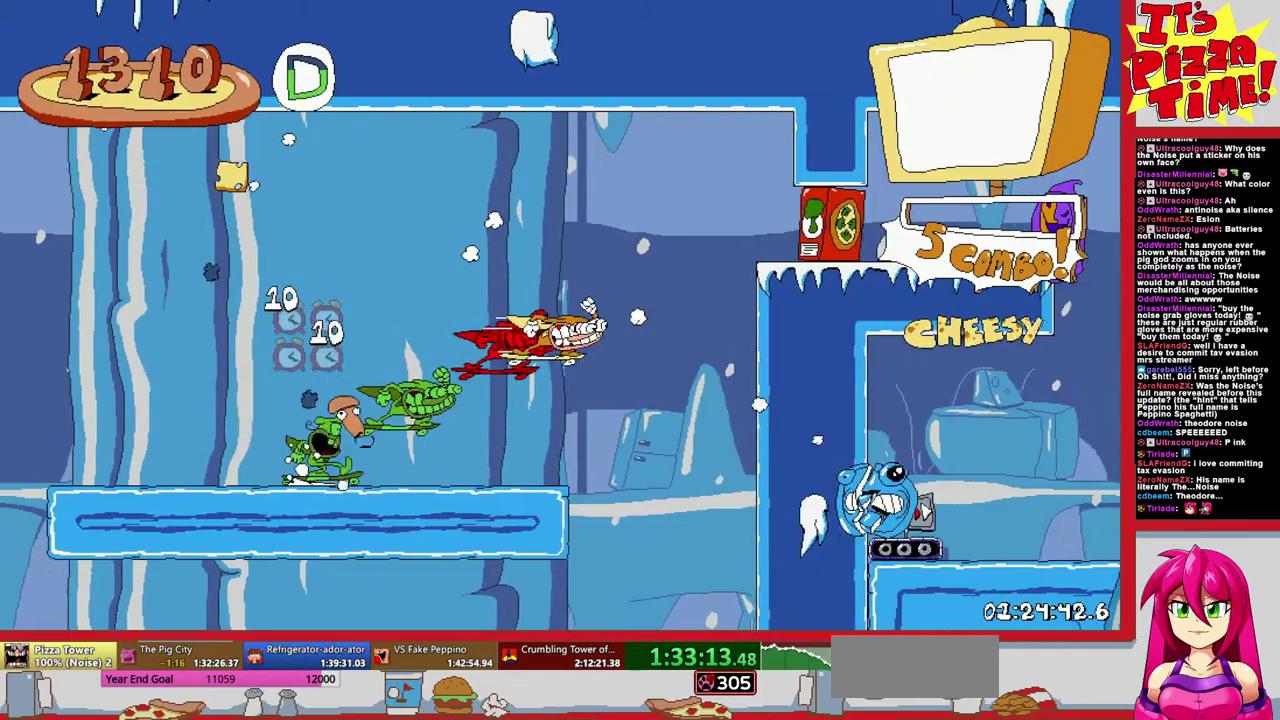
{"buttons": ["R1", "DPAD_DOWN", "DPAD_RIGHT"], "events": [[267, "Y", "down"], [367, "DPAD_DOWN", "down"], [367, "Y", "up"]]}
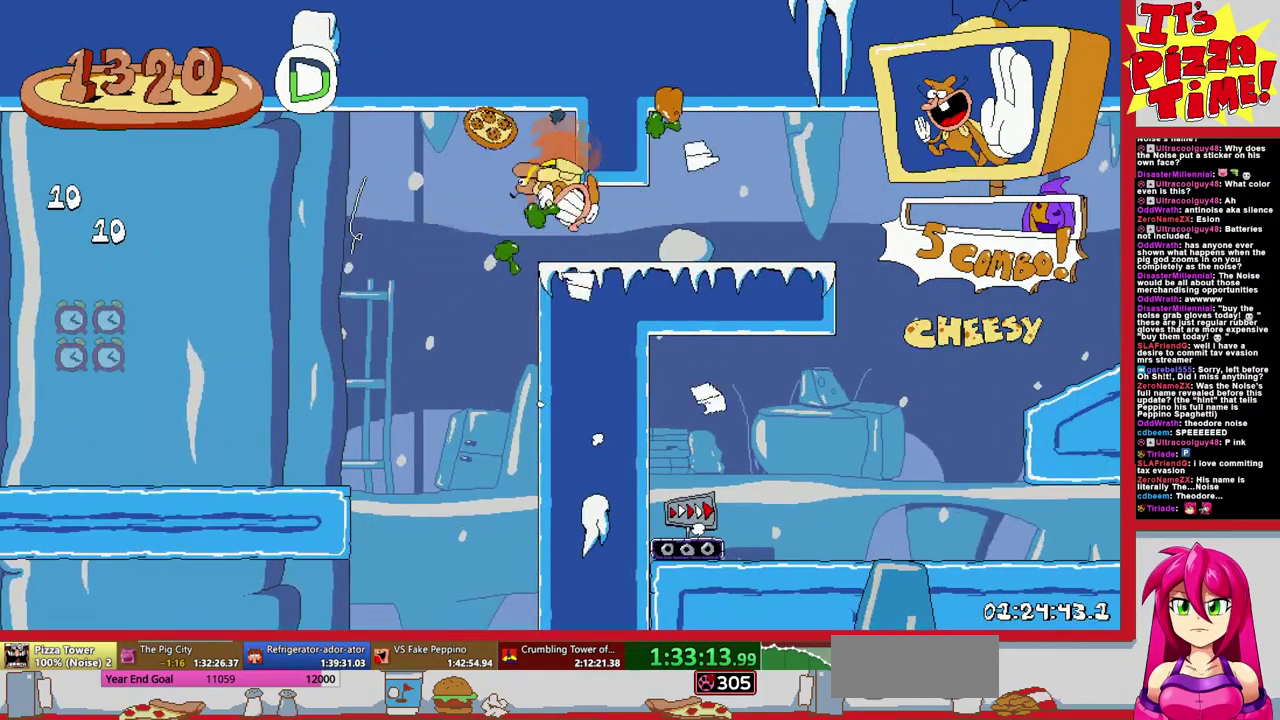
{"buttons": ["B", "R1", "DPAD_RIGHT"], "events": [[33, "DPAD_DOWN", "up"], [167, "B", "down"], [383, "B", "up"], [467, "B", "down"]]}
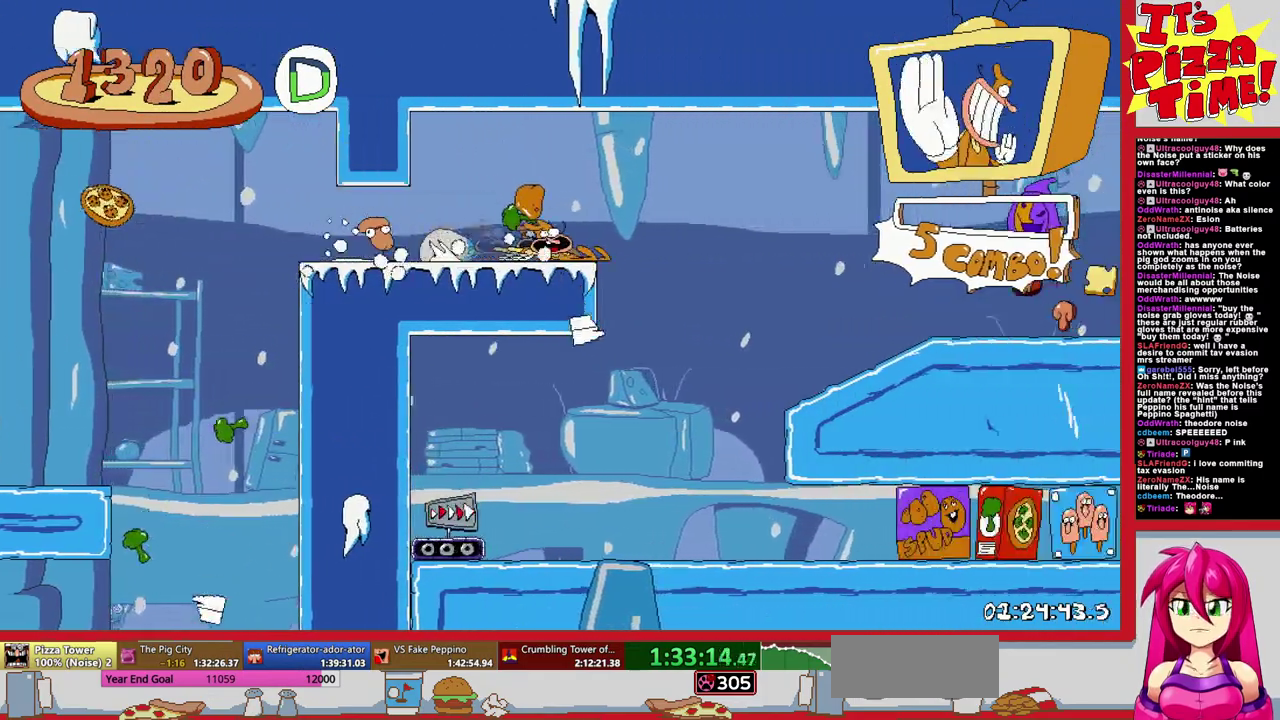
{"buttons": ["R1", "DPAD_RIGHT"], "events": [[217, "B", "up"]]}
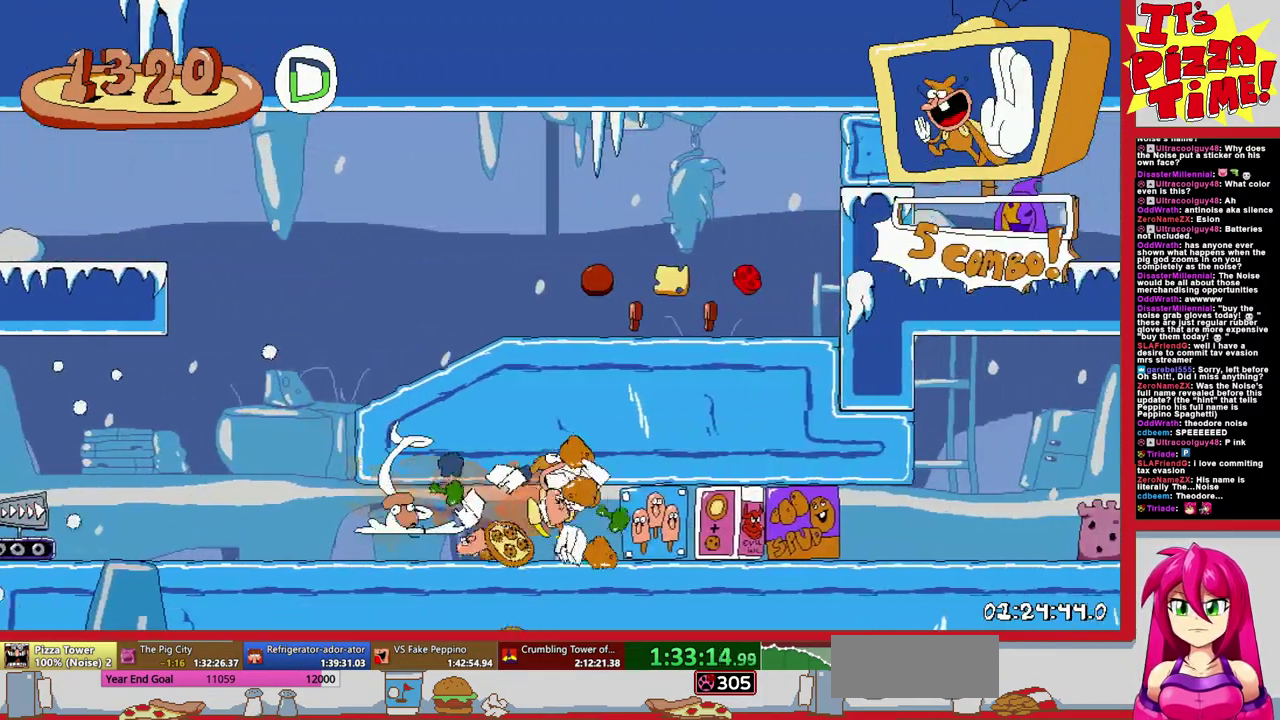
{"buttons": ["R1", "DPAD_RIGHT"], "events": []}
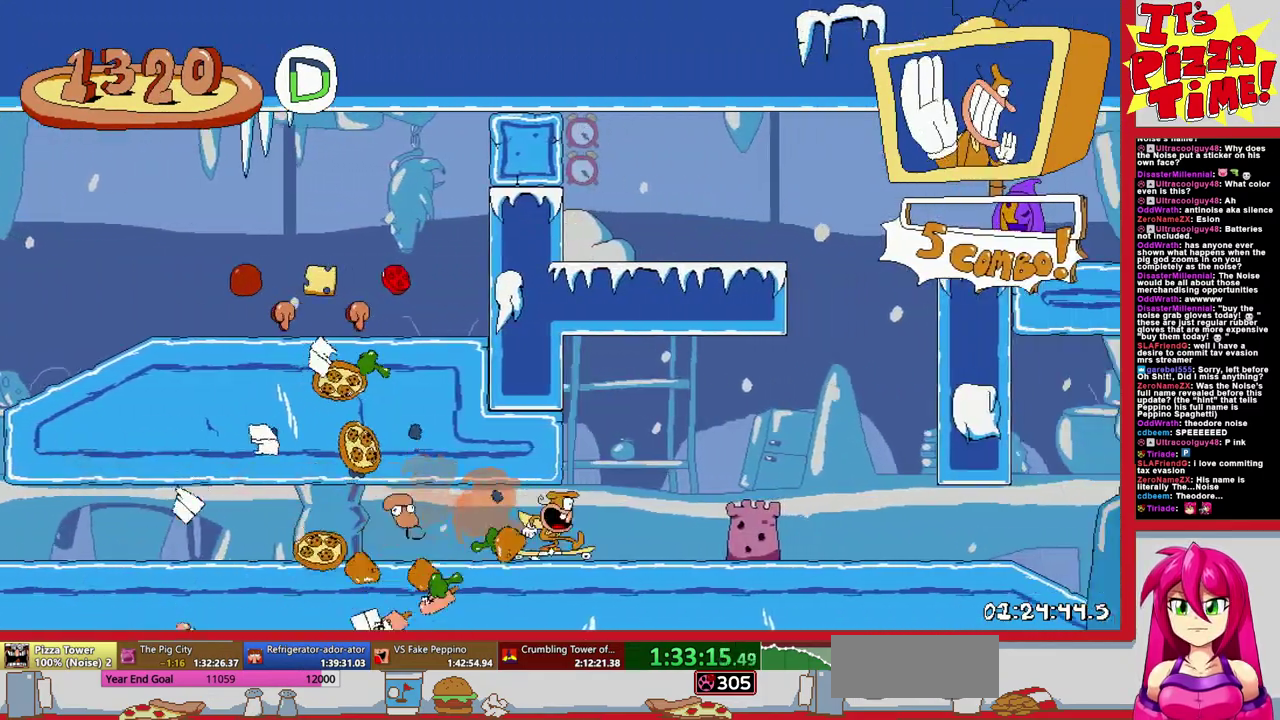
{"buttons": ["B", "R1", "DPAD_RIGHT"], "events": [[367, "B", "down"]]}
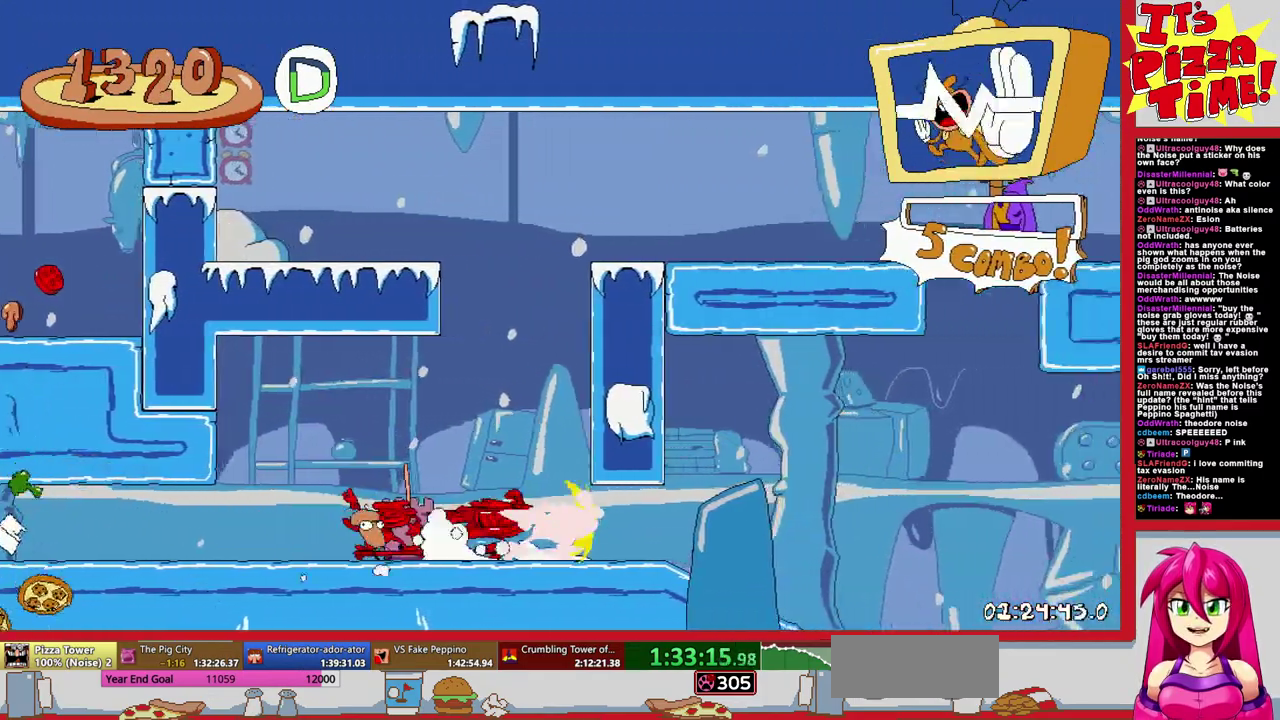
{"buttons": ["B", "R1", "DPAD_RIGHT"], "events": [[117, "B", "up"], [283, "B", "down"]]}
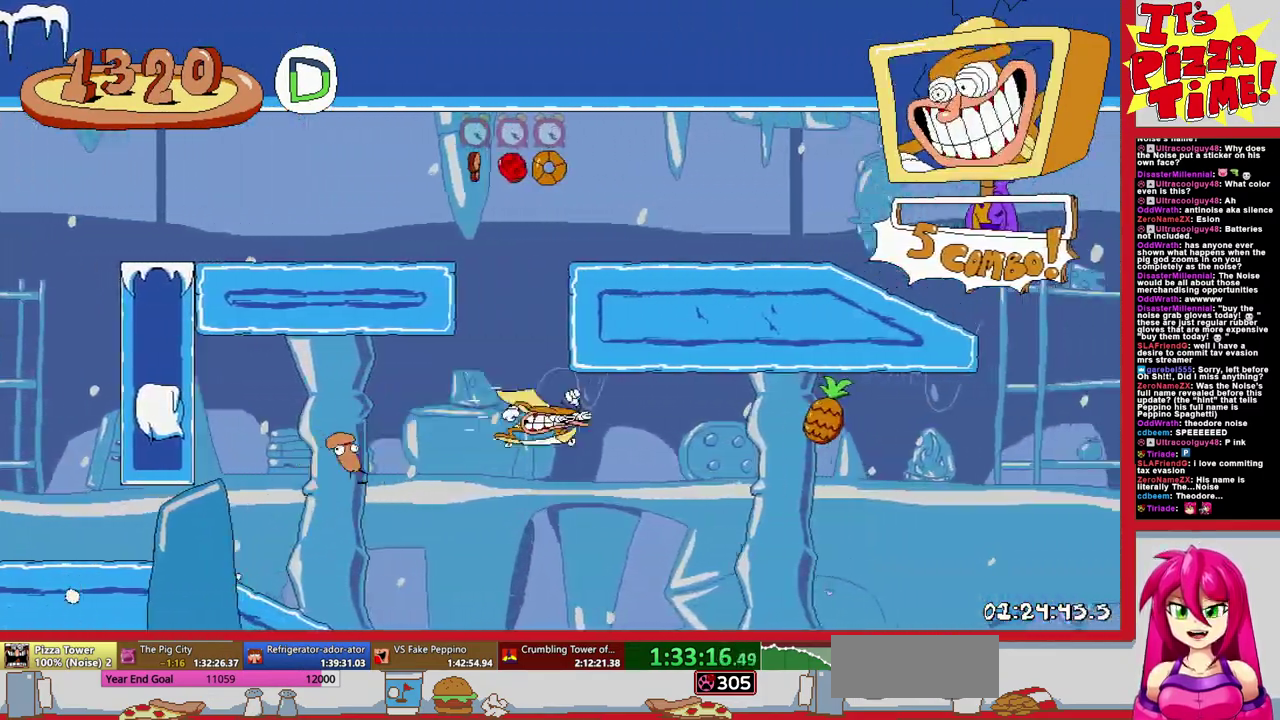
{"buttons": ["R1", "DPAD_RIGHT"], "events": [[367, "B", "up"]]}
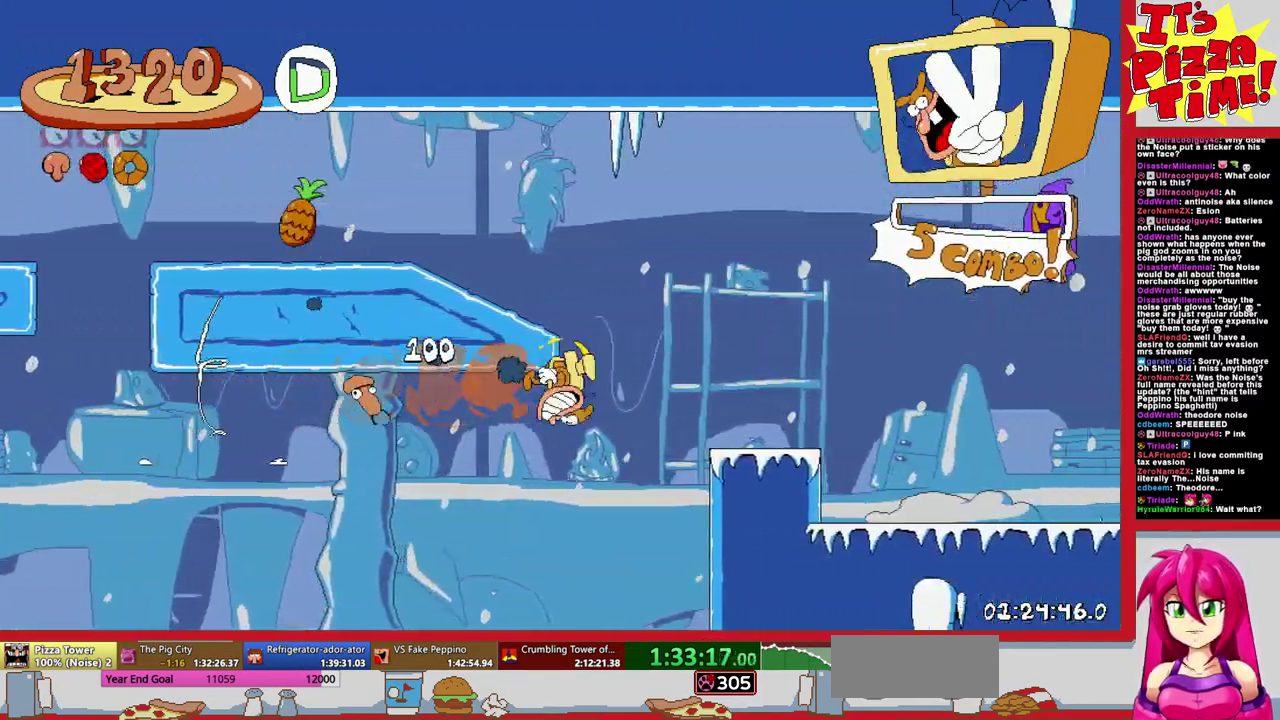
{"buttons": ["R1", "DPAD_RIGHT"], "events": []}
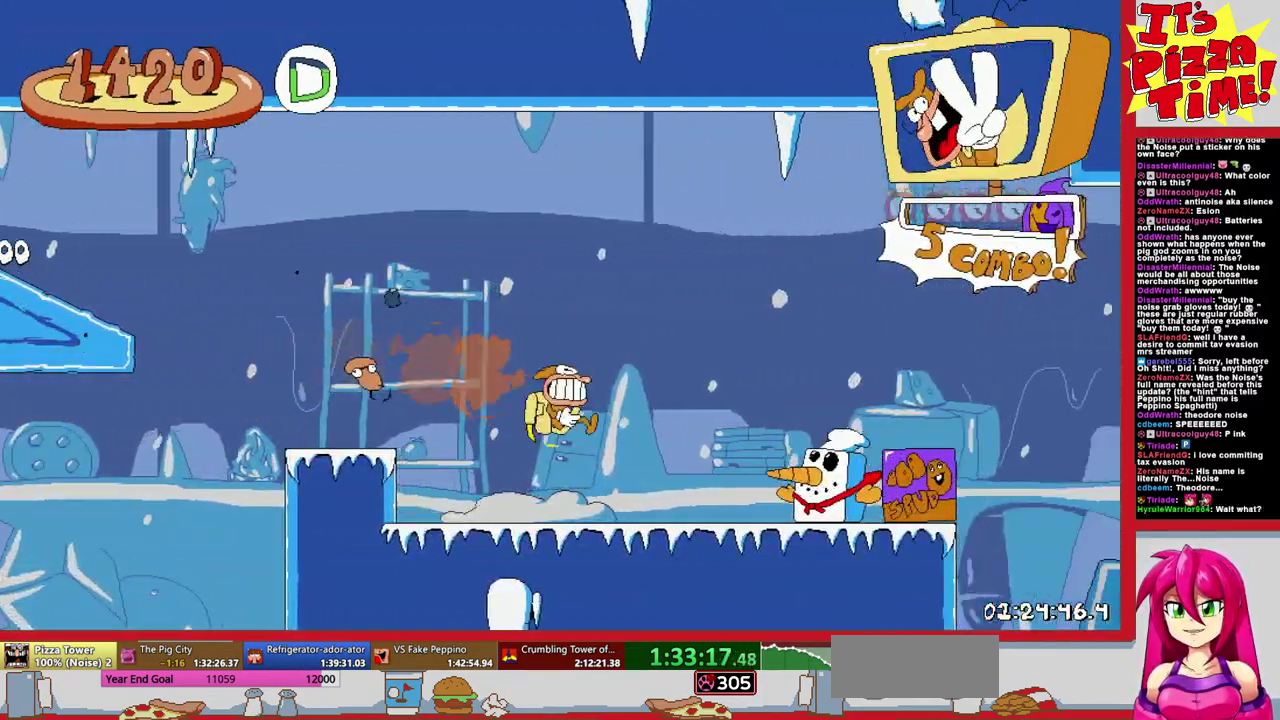
{"buttons": ["B", "R1", "DPAD_RIGHT"], "events": [[133, "B", "down"]]}
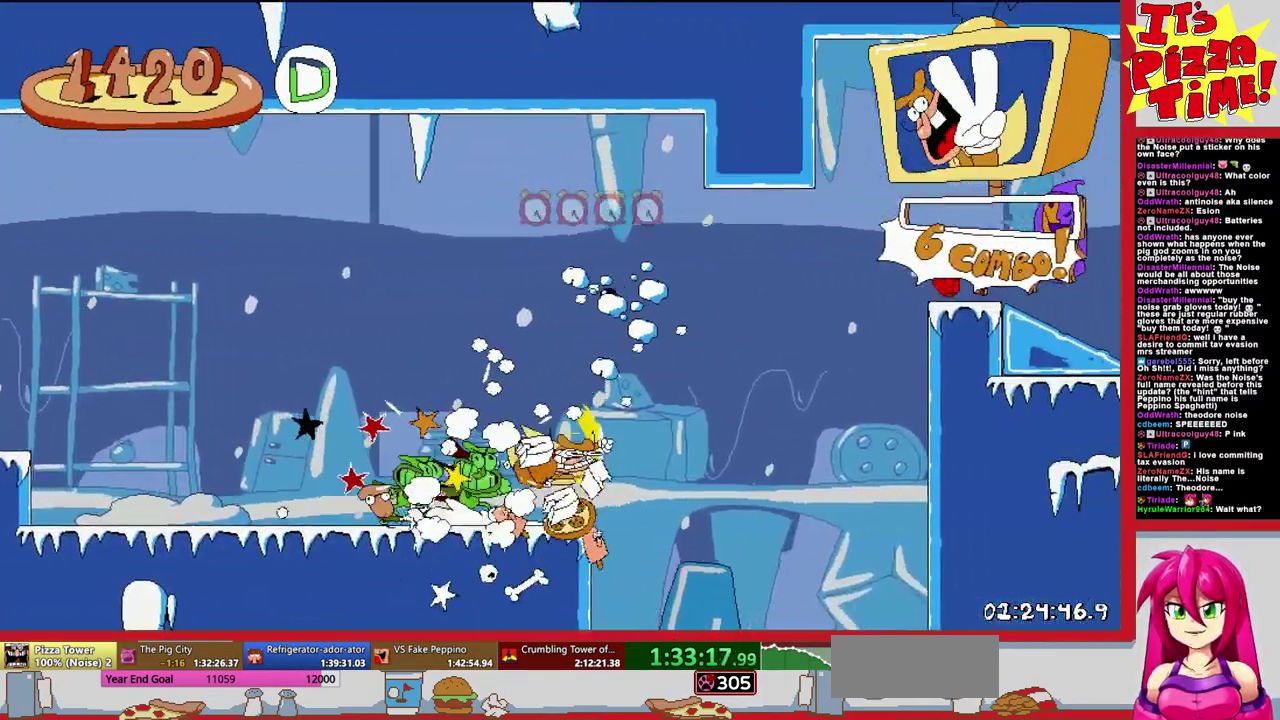
{"buttons": ["R1", "DPAD_RIGHT"], "events": [[83, "B", "up"]]}
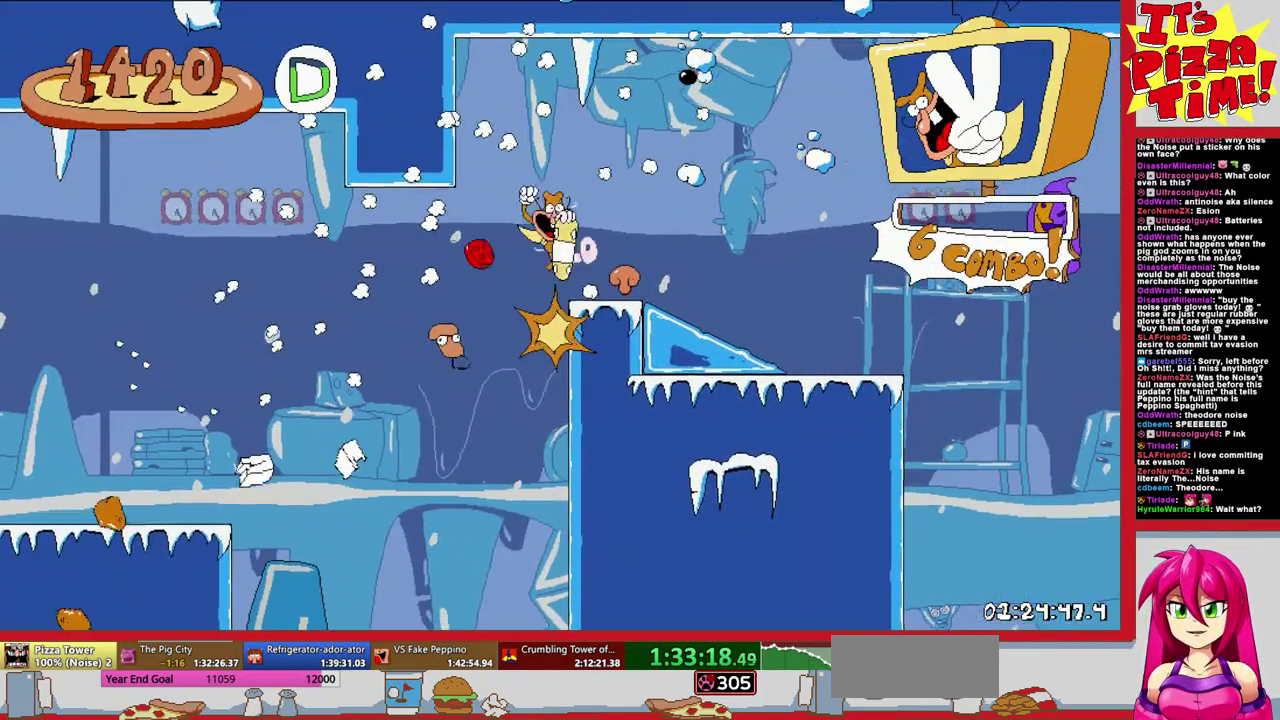
{"buttons": ["B", "R1", "DPAD_RIGHT"], "events": [[300, "DPAD_UP", "down"], [367, "B", "down"], [367, "DPAD_UP", "up"]]}
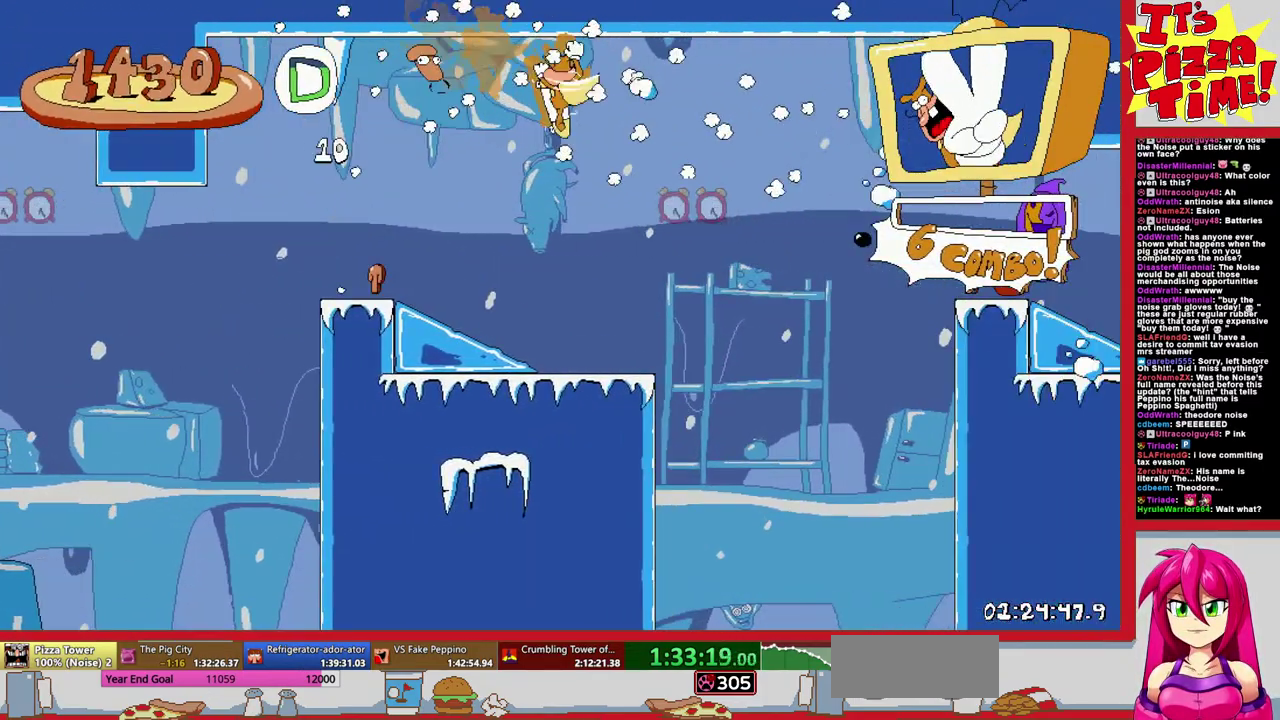
{"buttons": ["R1", "DPAD_RIGHT"], "events": [[100, "B", "up"]]}
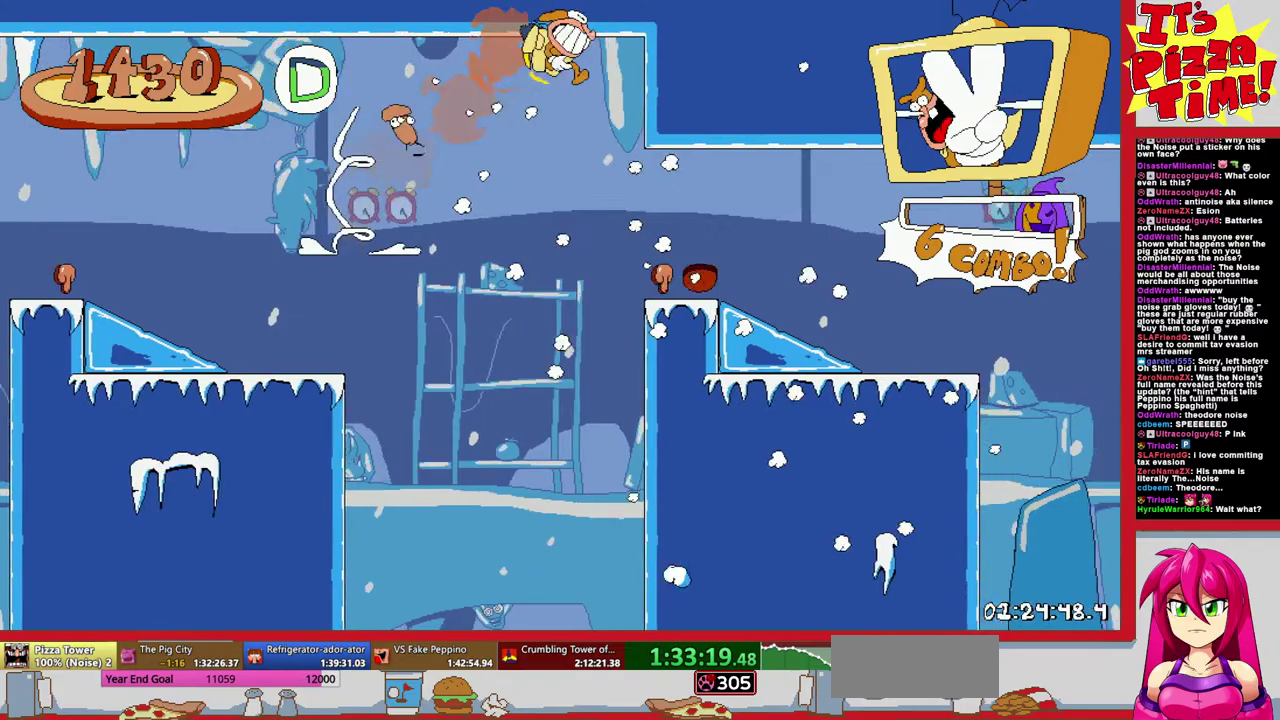
{"buttons": ["R1", "DPAD_RIGHT"], "events": []}
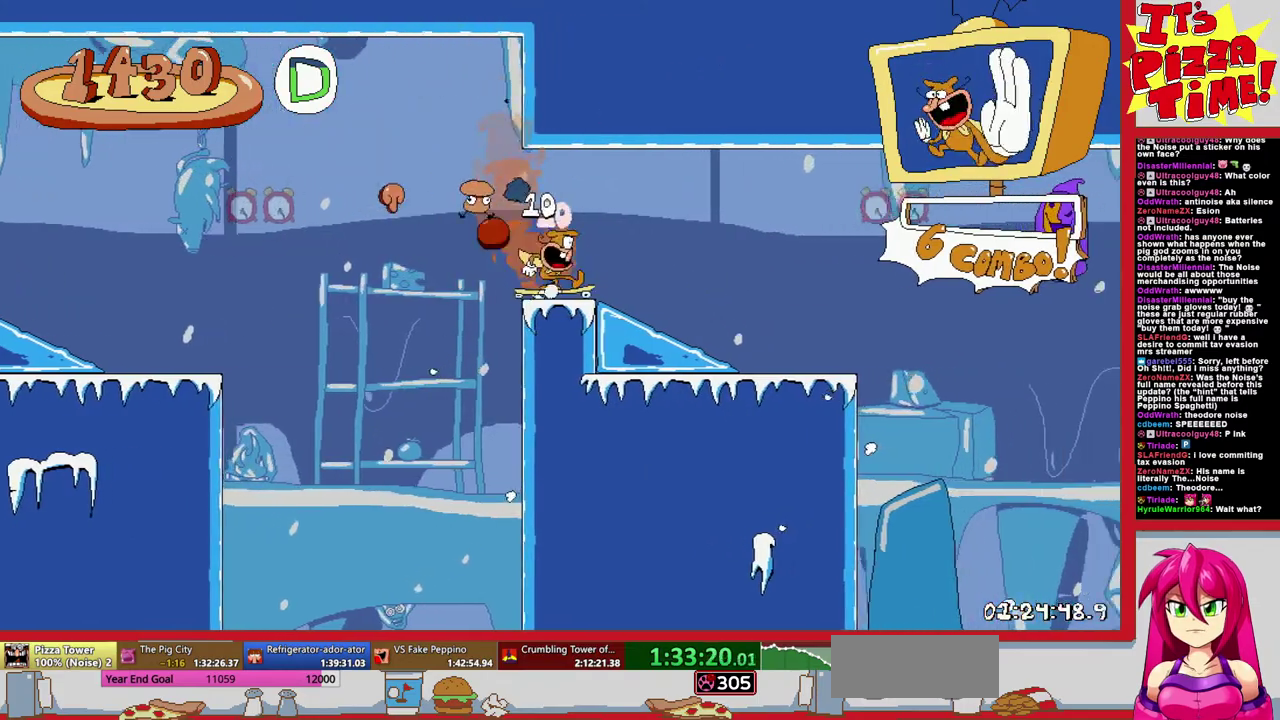
{"buttons": ["R1", "DPAD_RIGHT"], "events": [[183, "B", "down"], [450, "B", "up"]]}
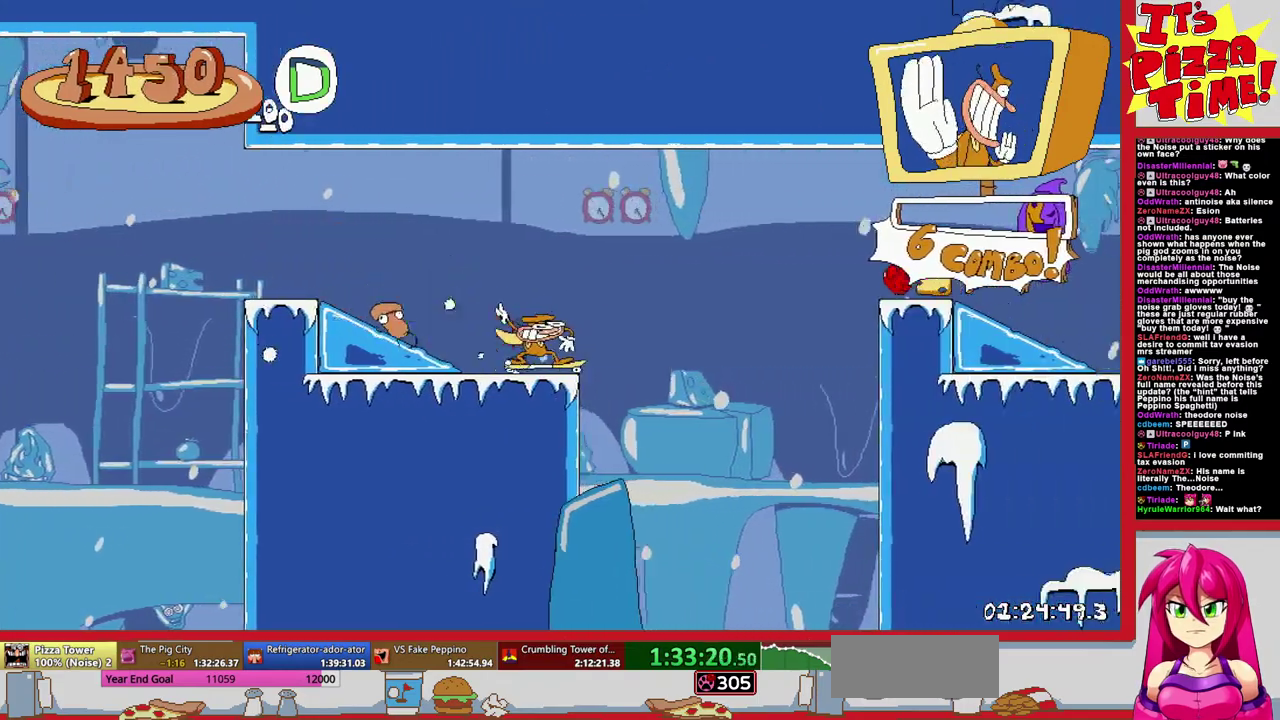
{"buttons": ["R1", "DPAD_RIGHT"], "events": []}
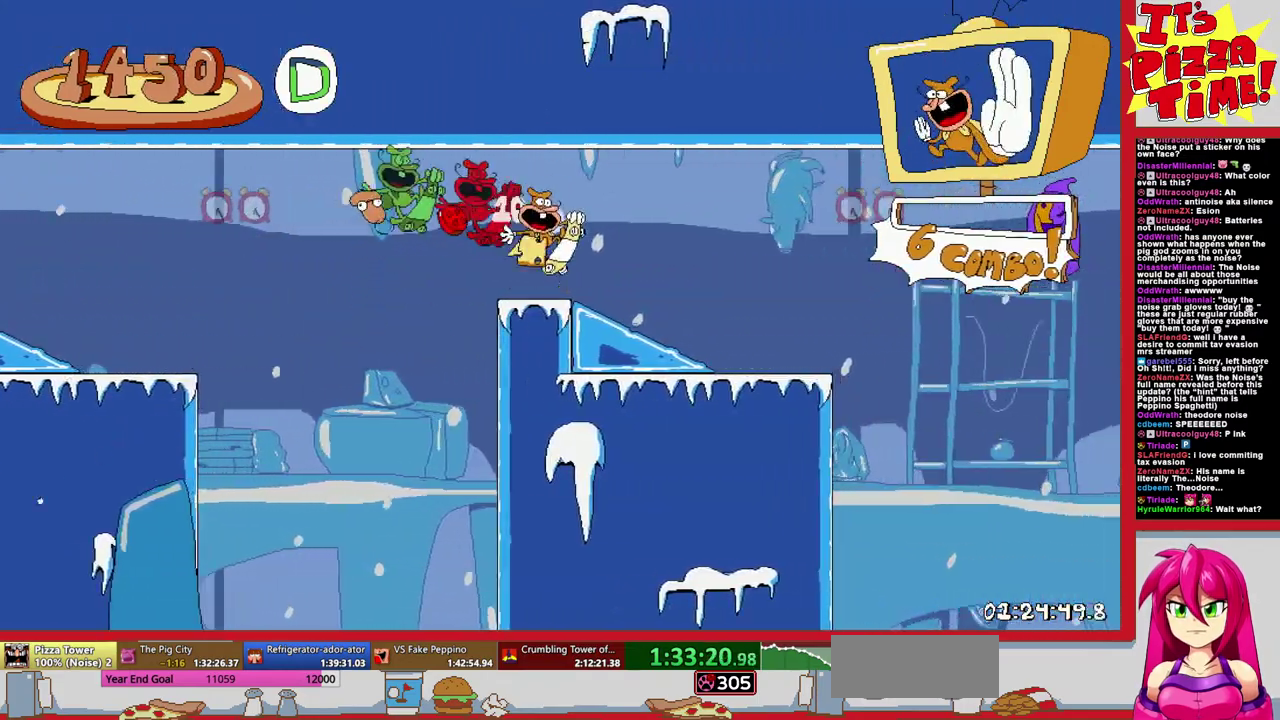
{"buttons": ["R1", "DPAD_RIGHT"], "events": [[33, "B", "down"], [200, "B", "up"]]}
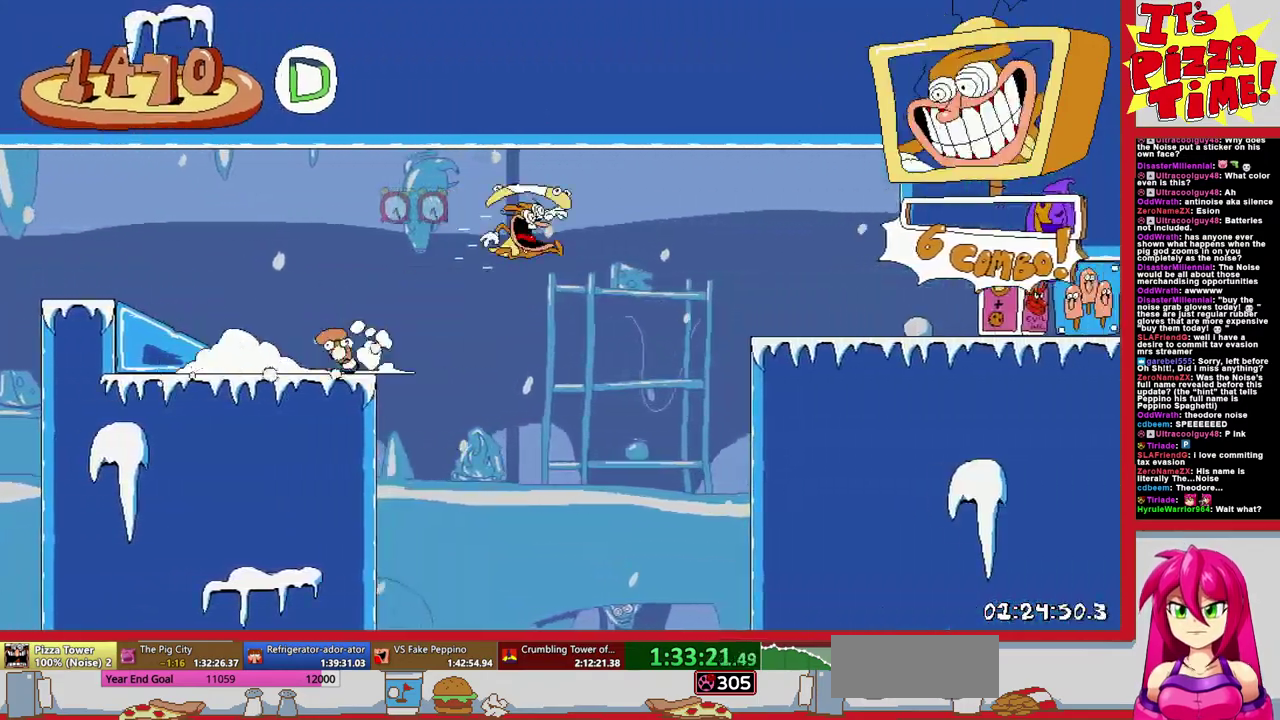
{"buttons": ["R1", "DPAD_RIGHT"], "events": []}
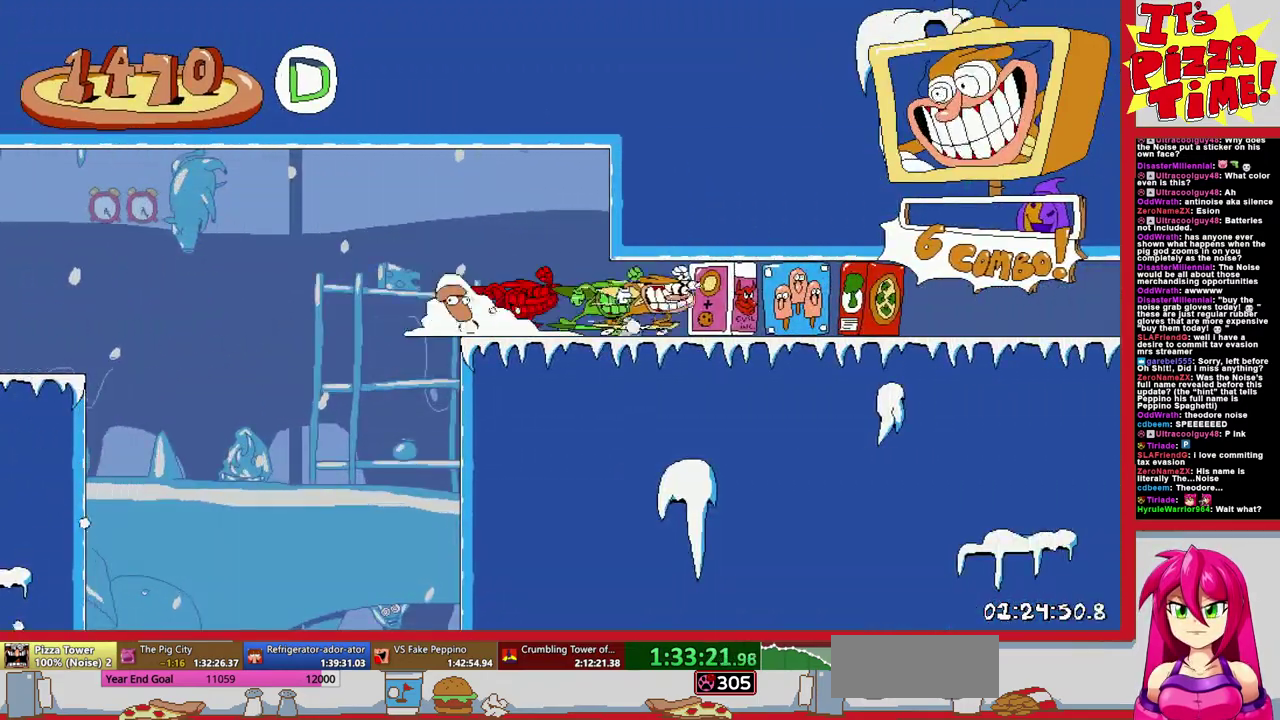
{"buttons": ["R1", "DPAD_RIGHT"], "events": []}
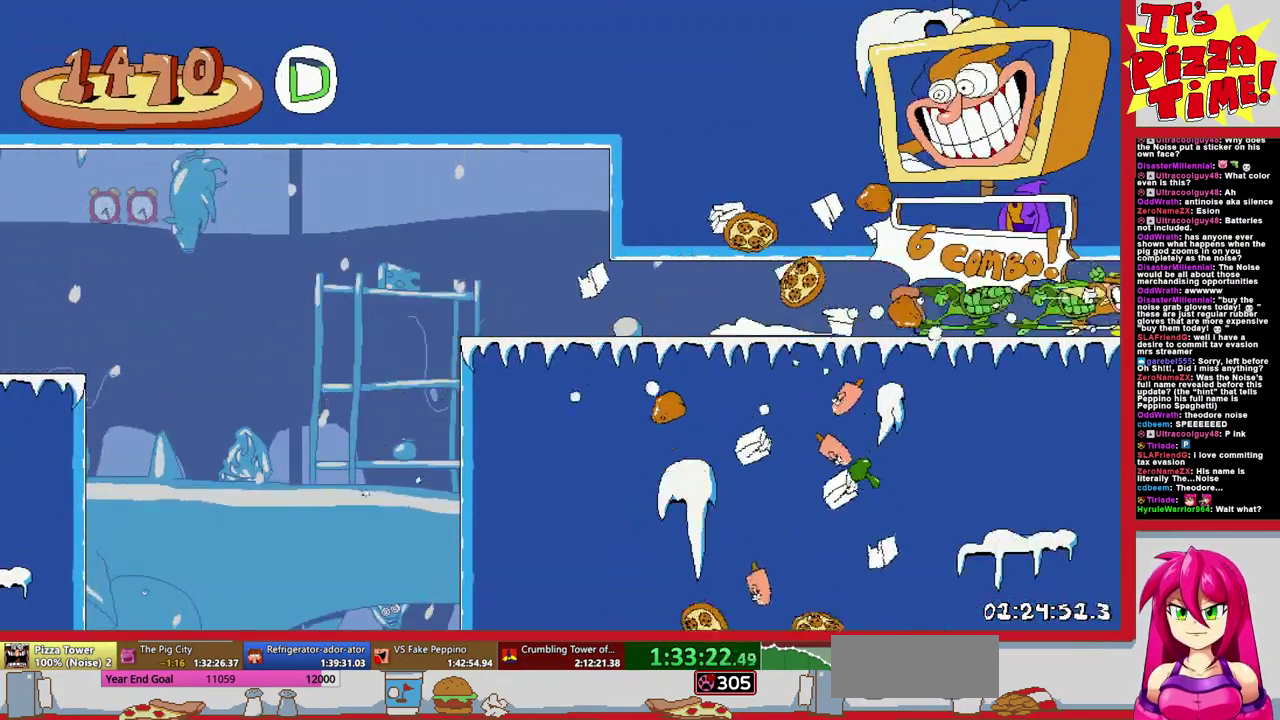
{"buttons": ["R1", "DPAD_RIGHT"], "events": []}
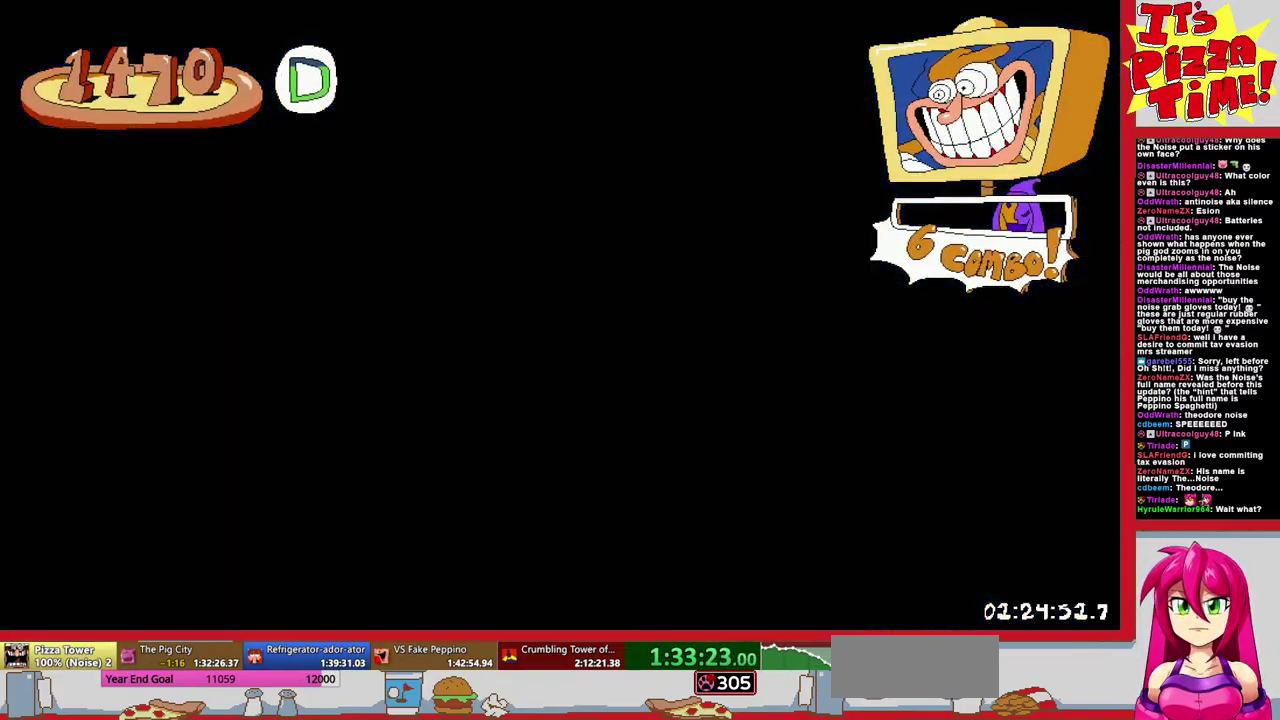
{"buttons": ["R1", "DPAD_RIGHT"], "events": []}
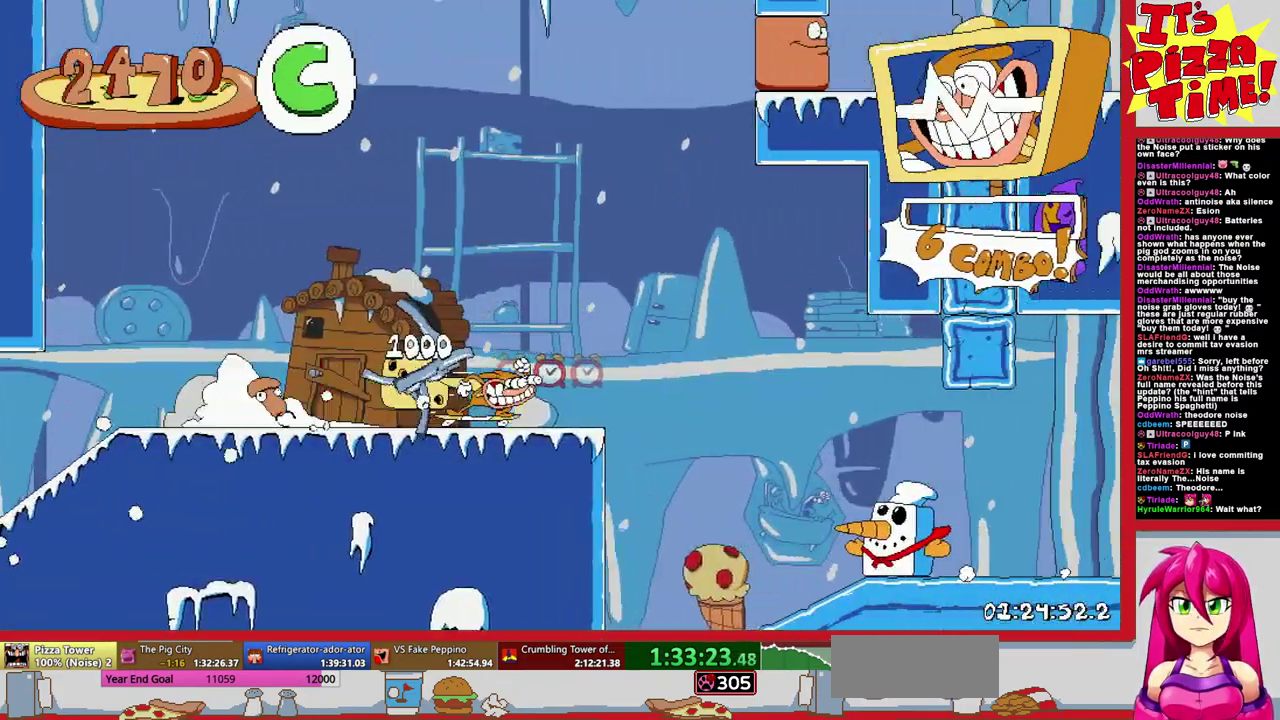
{"buttons": ["R1", "DPAD_RIGHT"], "events": []}
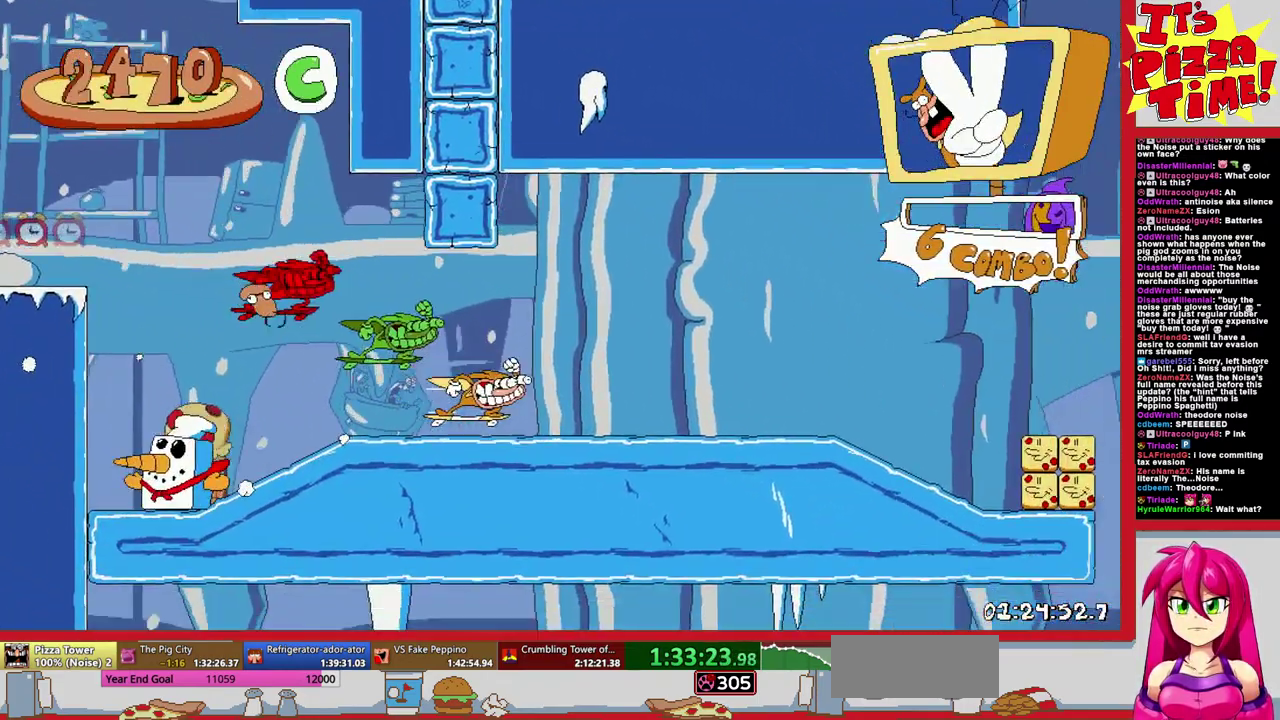
{"buttons": ["R1", "DPAD_RIGHT"], "events": [[250, "B", "down"], [300, "B", "up"]]}
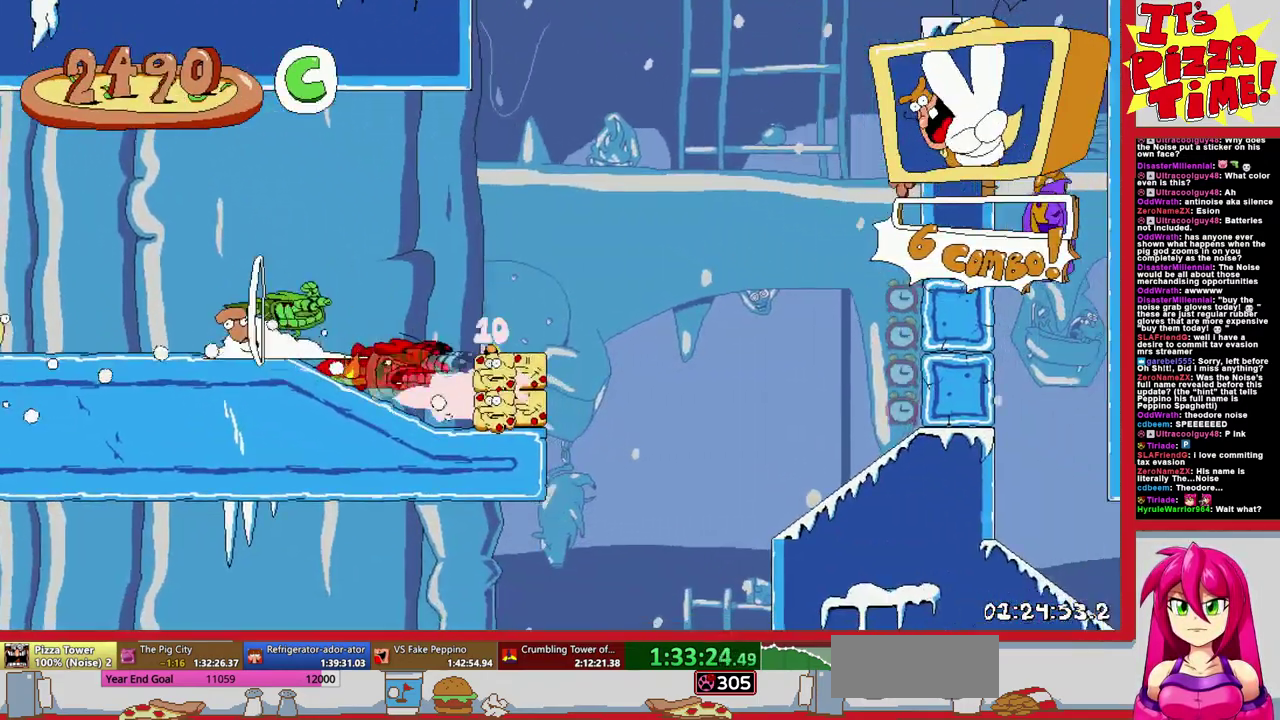
{"buttons": ["R1", "DPAD_DOWN", "DPAD_RIGHT"], "events": [[17, "B", "down"], [100, "B", "up"], [167, "DPAD_DOWN", "down"]]}